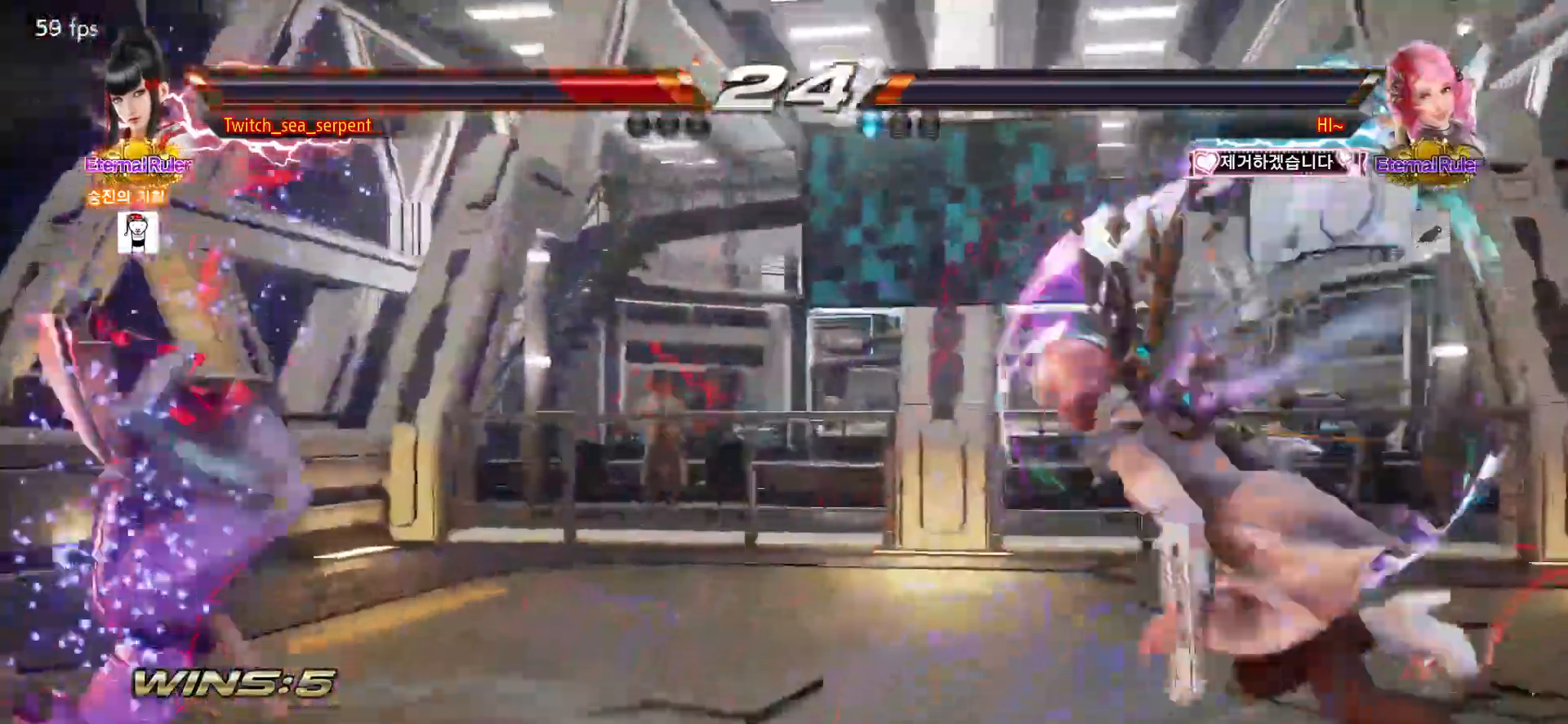
Gameplay with a controller (arcade stick); each line is a JSON object with the inputs held at the frame after it. "events" lists button and stick changes between this image and that frame as [ms after this image, input, new state], when the widget could be followed in between. Not read: L3 R3.
{"buttons": [], "left_stick": "center", "events": [[50, "SQUARE", "down"], [250, "SQUARE", "up"], [317, "SQUARE", "down"], [383, "SQUARE", "up"], [433, "SQUARE", "down"], [467, "SQUARE", "up"]]}
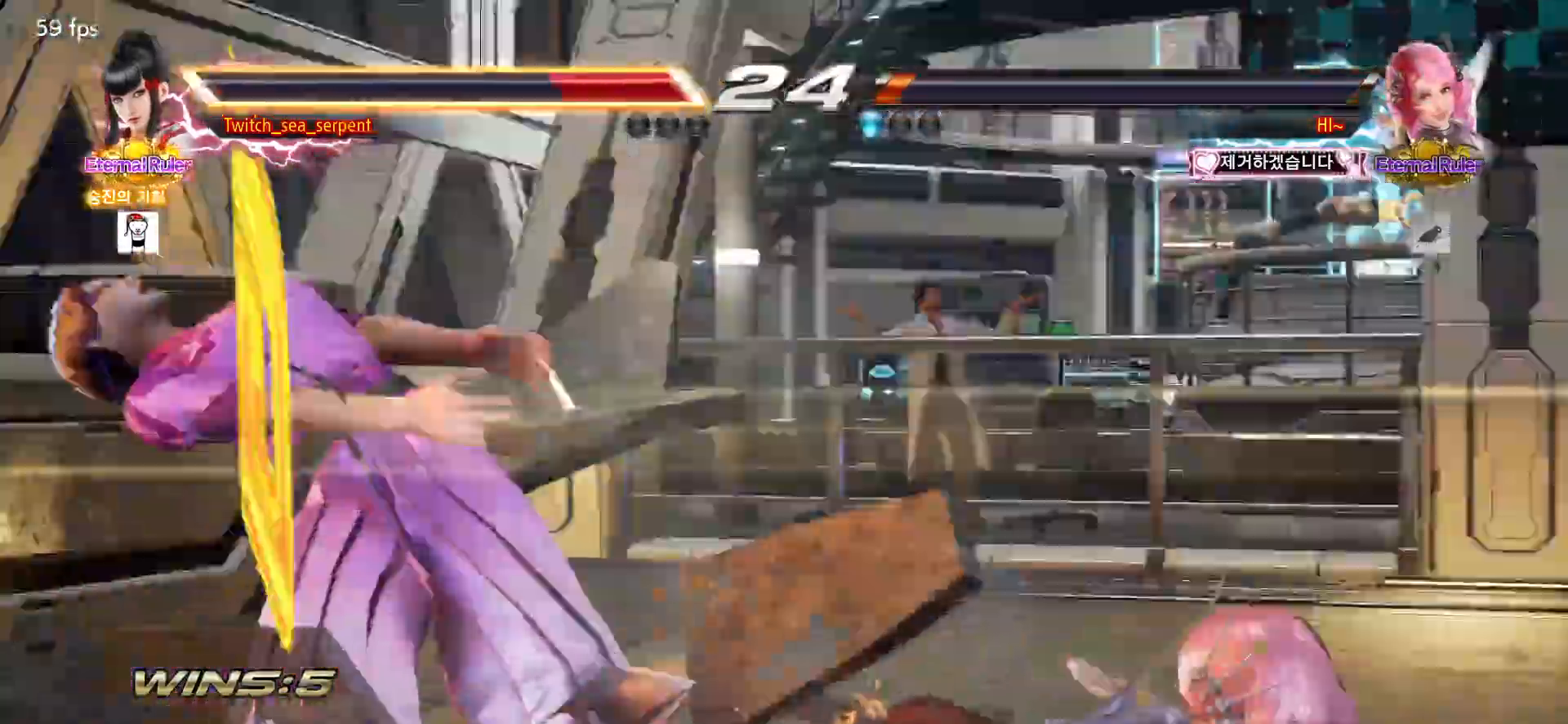
{"buttons": [], "left_stick": "center", "events": [[50, "SQUARE", "down"], [117, "SQUARE", "up"], [167, "SQUARE", "down"], [233, "SQUARE", "up"]]}
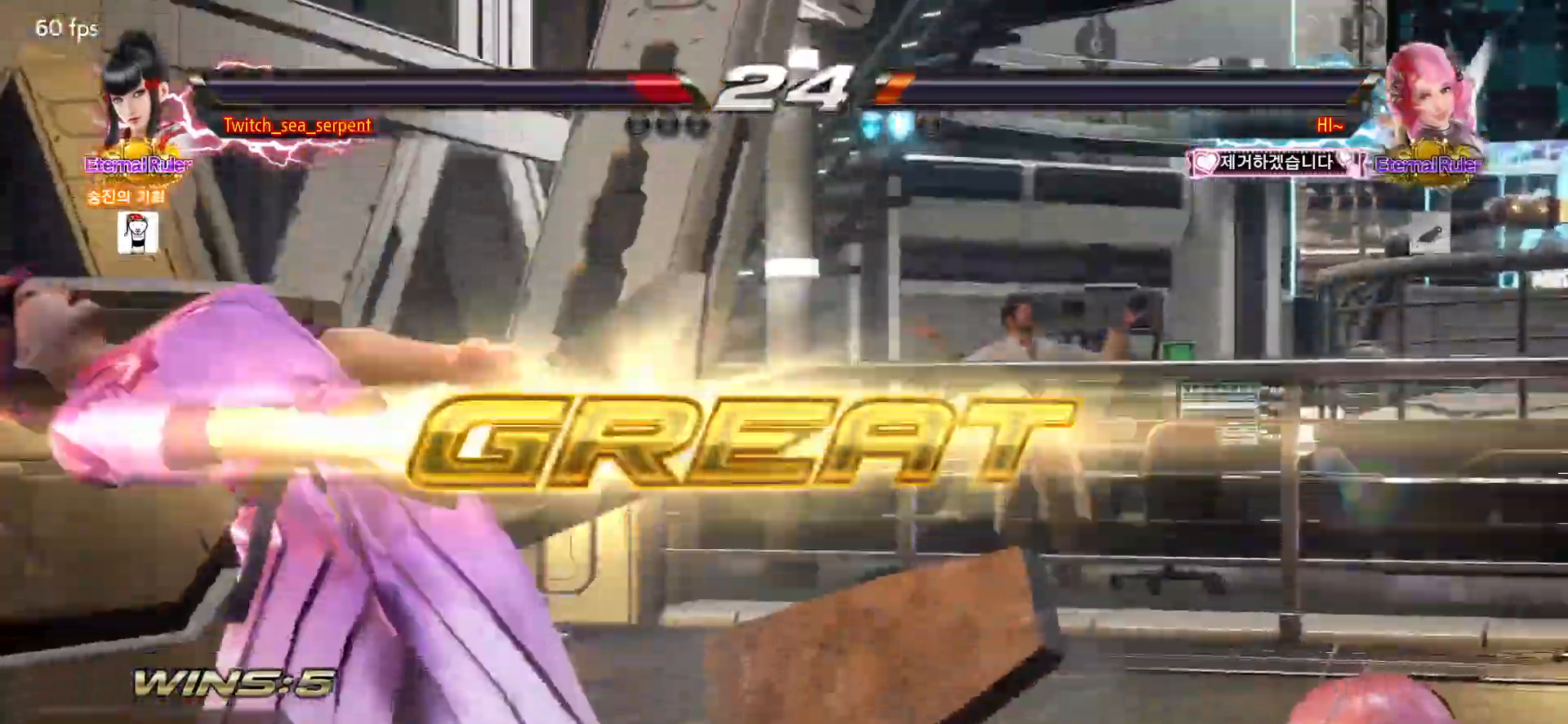
{"buttons": [], "left_stick": "center", "events": [[150, "START", "down"], [167, "START", "up"], [283, "START", "down"], [317, "START", "up"], [400, "START", "down"], [450, "START", "up"]]}
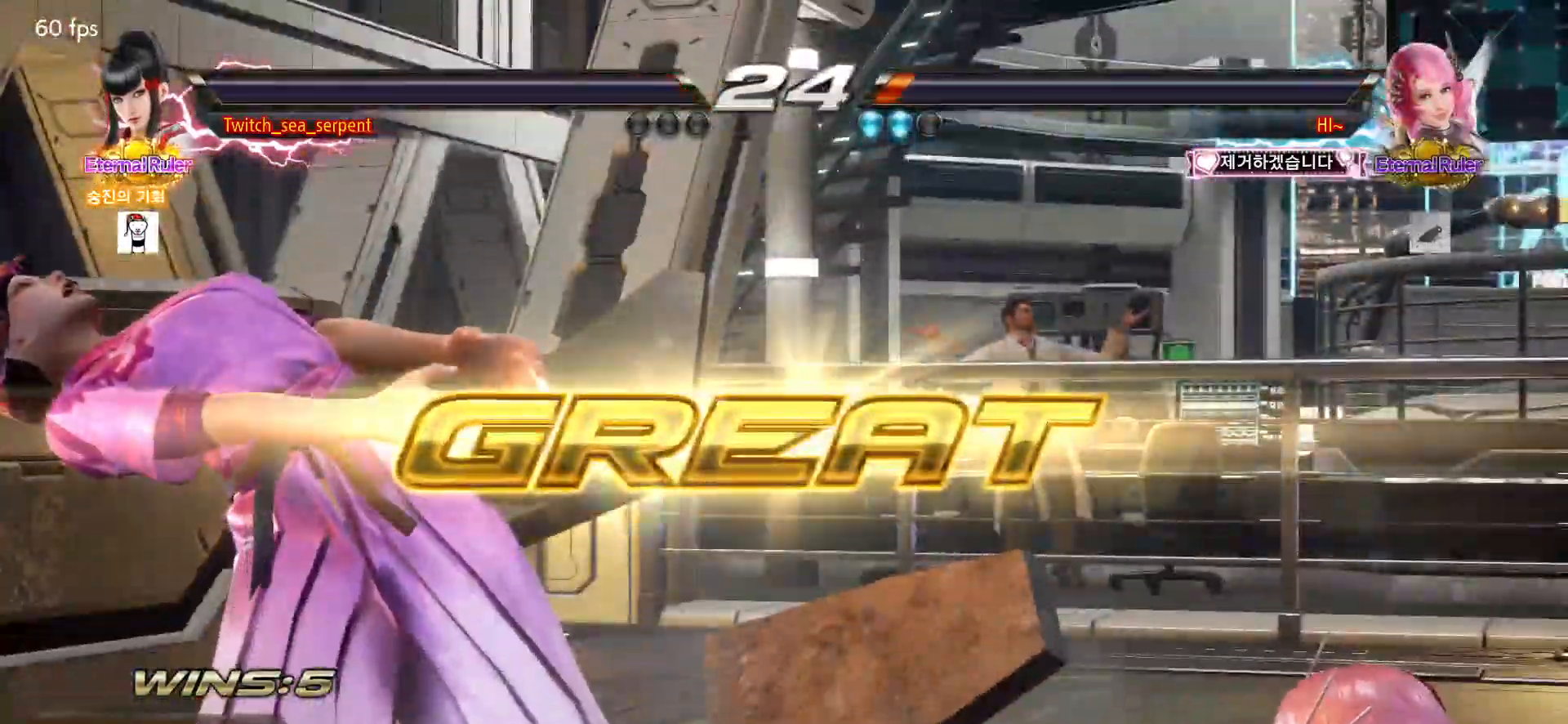
{"buttons": [], "left_stick": "center", "events": [[17, "START", "down"], [83, "START", "up"], [150, "START", "down"], [183, "START", "up"], [267, "START", "down"], [317, "START", "up"], [383, "START", "down"], [450, "START", "up"]]}
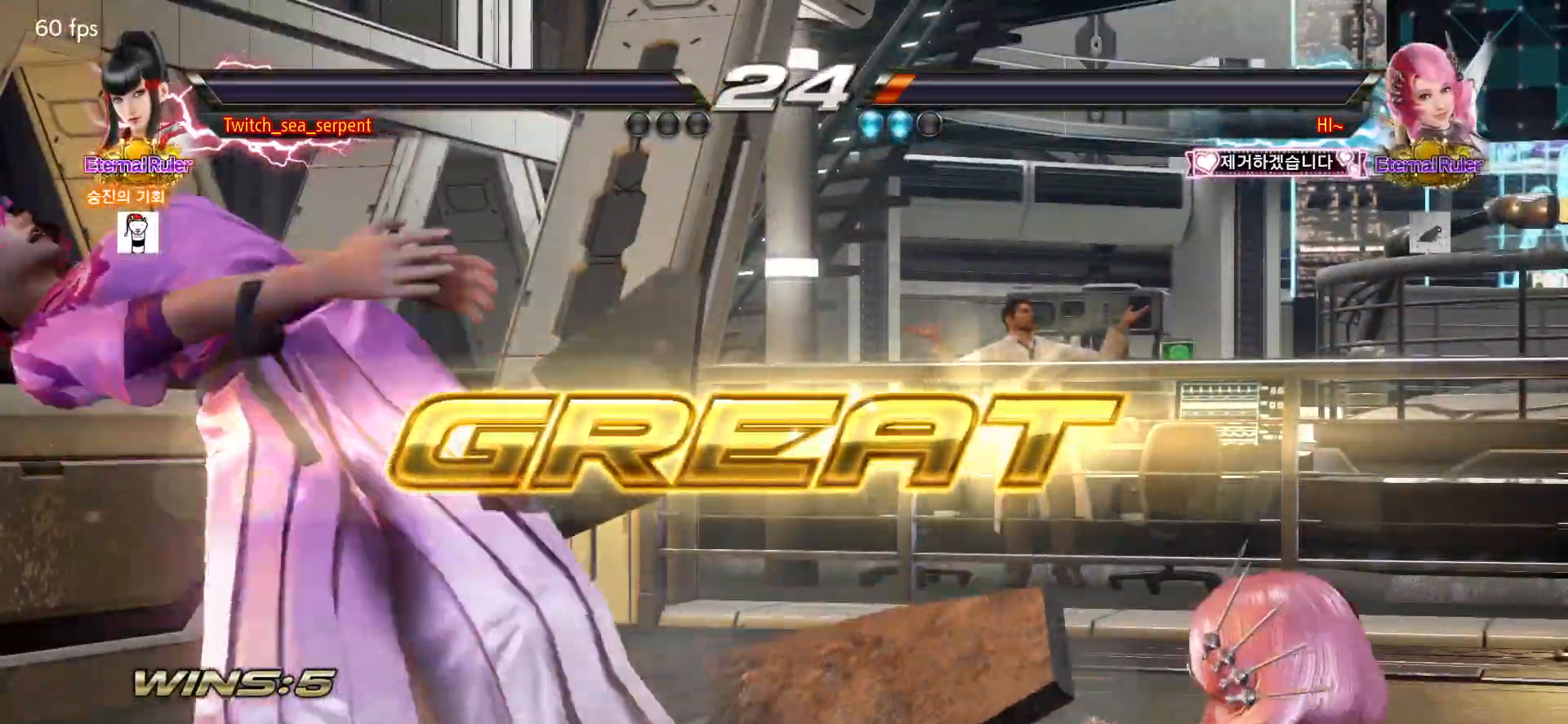
{"buttons": [], "left_stick": "center", "events": [[17, "START", "down"], [50, "START", "up"], [150, "START", "down"], [167, "START", "up"], [250, "START", "down"], [300, "START", "up"]]}
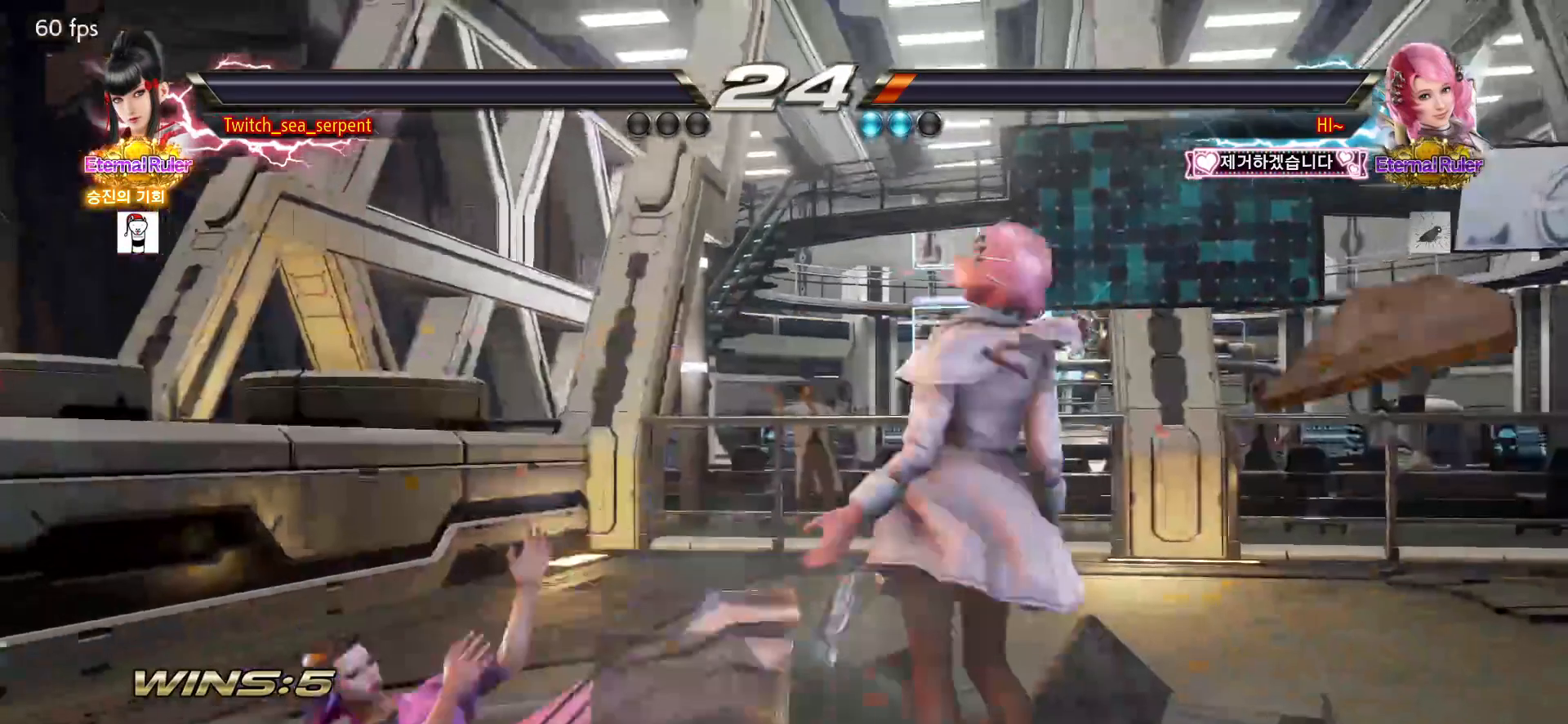
{"buttons": [], "left_stick": "center", "events": [[150, "START", "down"], [167, "START", "up"], [267, "START", "down"], [300, "START", "up"], [383, "START", "down"], [433, "START", "up"]]}
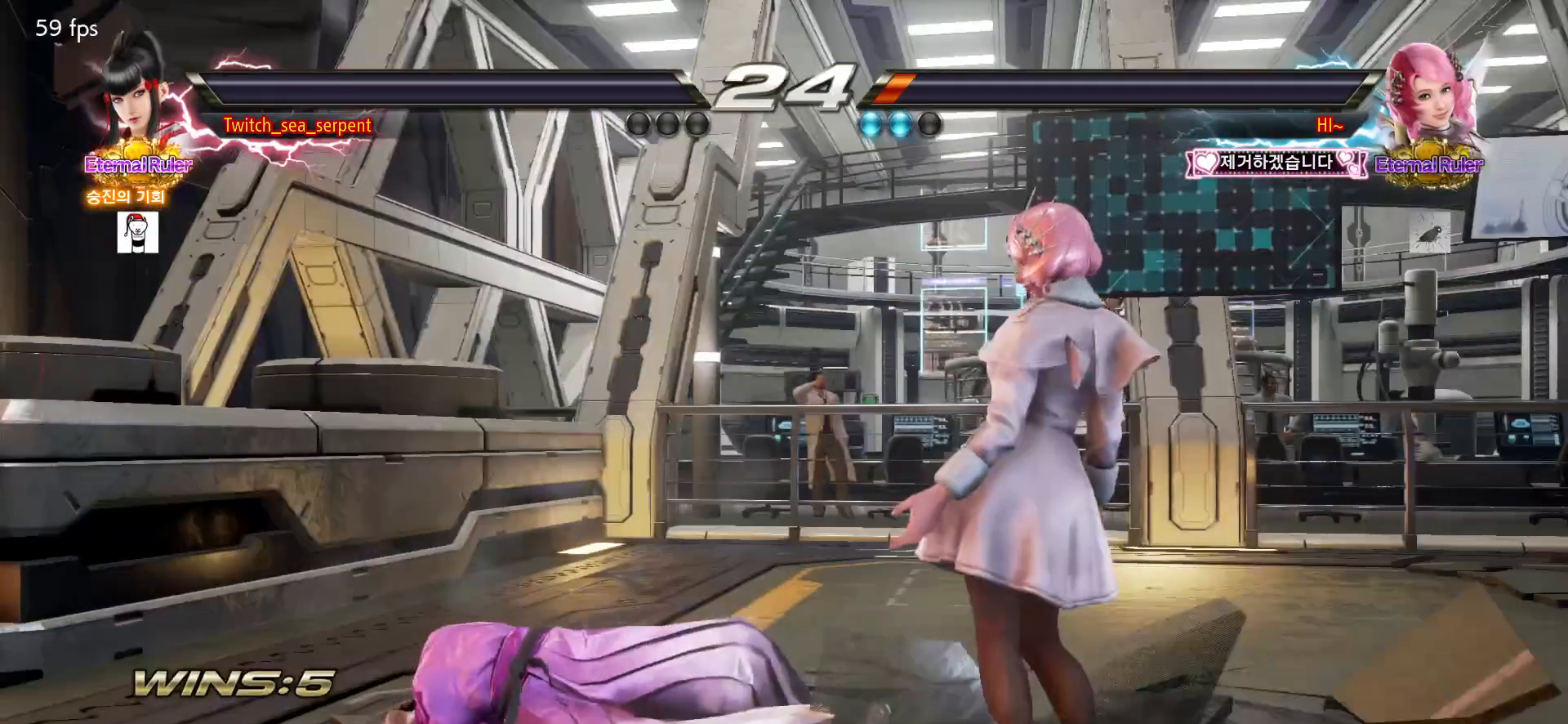
{"buttons": [], "left_stick": "center", "events": [[17, "START", "down"], [50, "START", "up"], [150, "START", "down"], [167, "START", "up"], [267, "START", "down"], [317, "START", "up"], [400, "START", "down"], [433, "START", "up"]]}
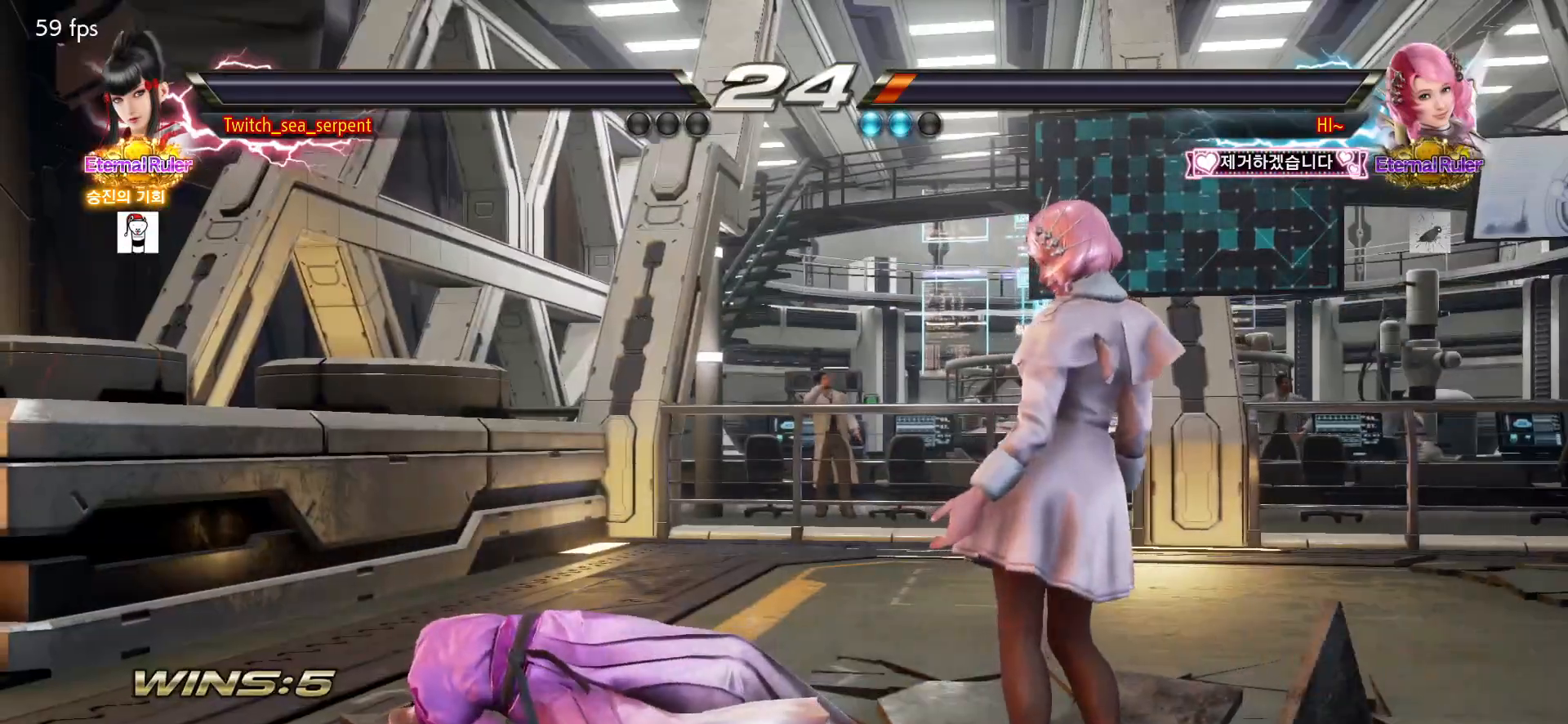
{"buttons": [], "left_stick": "center", "events": [[17, "START", "down"], [50, "START", "up"], [150, "START", "down"], [167, "START", "up"], [267, "START", "down"], [317, "START", "up"], [400, "START", "down"], [417, "START", "up"]]}
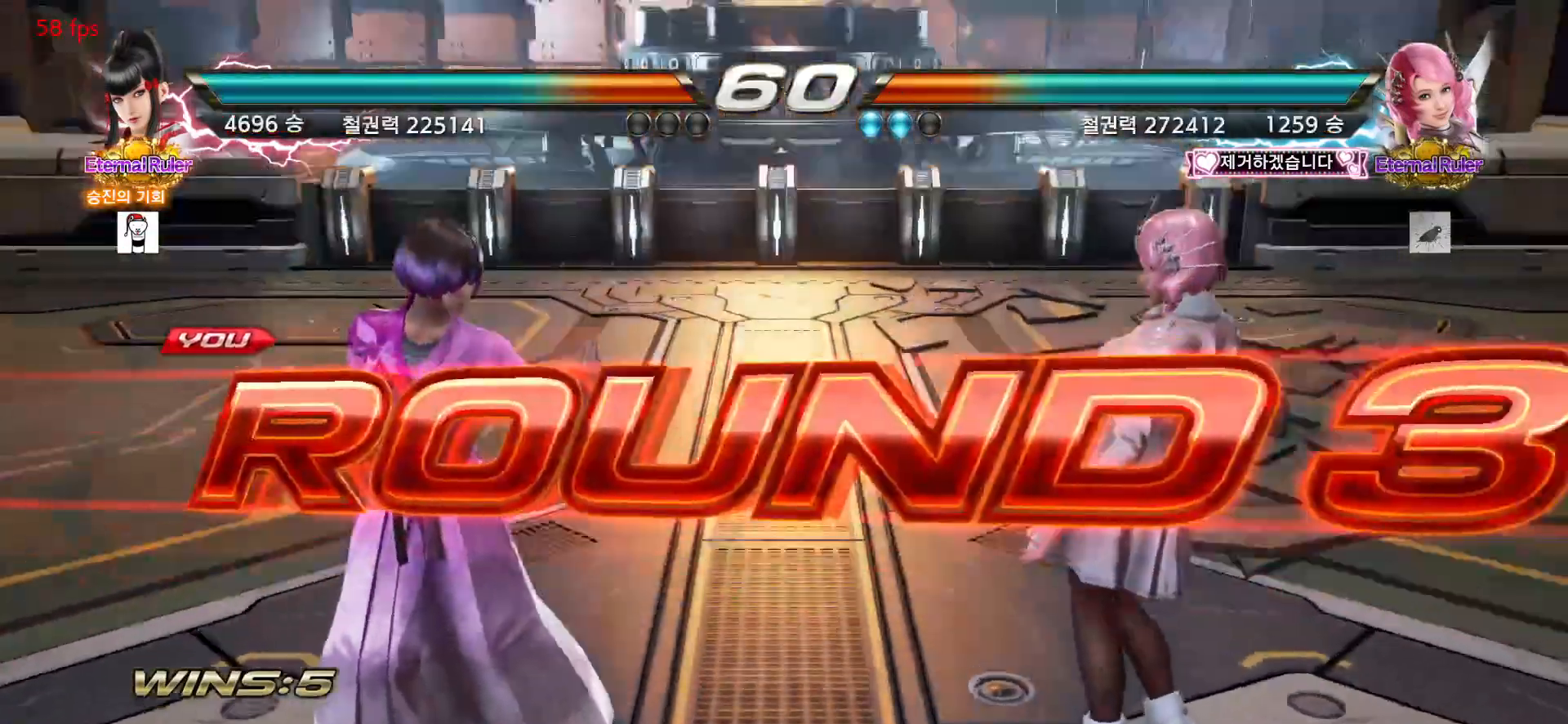
{"buttons": [], "left_stick": "center", "events": [[17, "START", "down"], [50, "START", "up"], [133, "START", "down"], [183, "START", "up"], [250, "START", "down"], [300, "START", "up"], [400, "START", "down"], [450, "START", "up"]]}
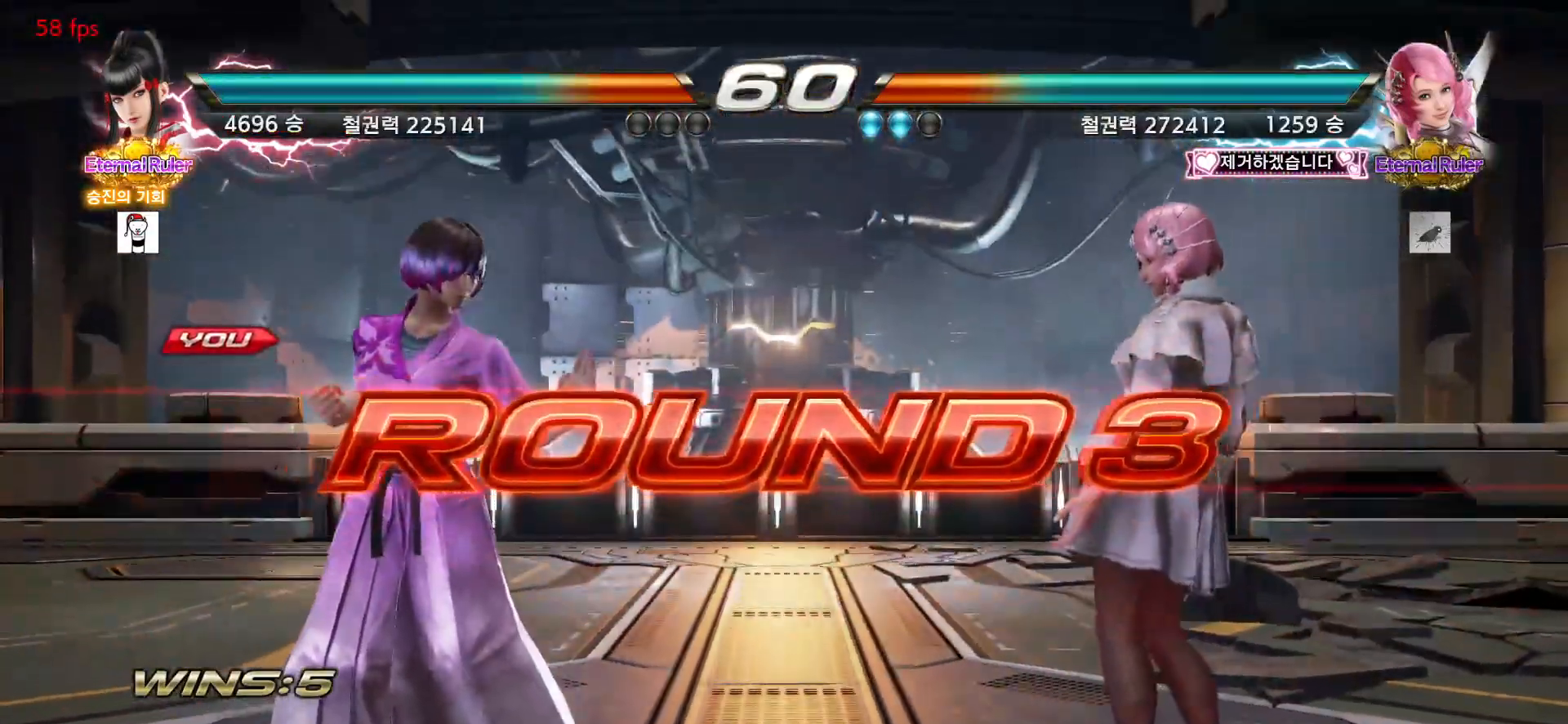
{"buttons": [], "left_stick": "center", "events": []}
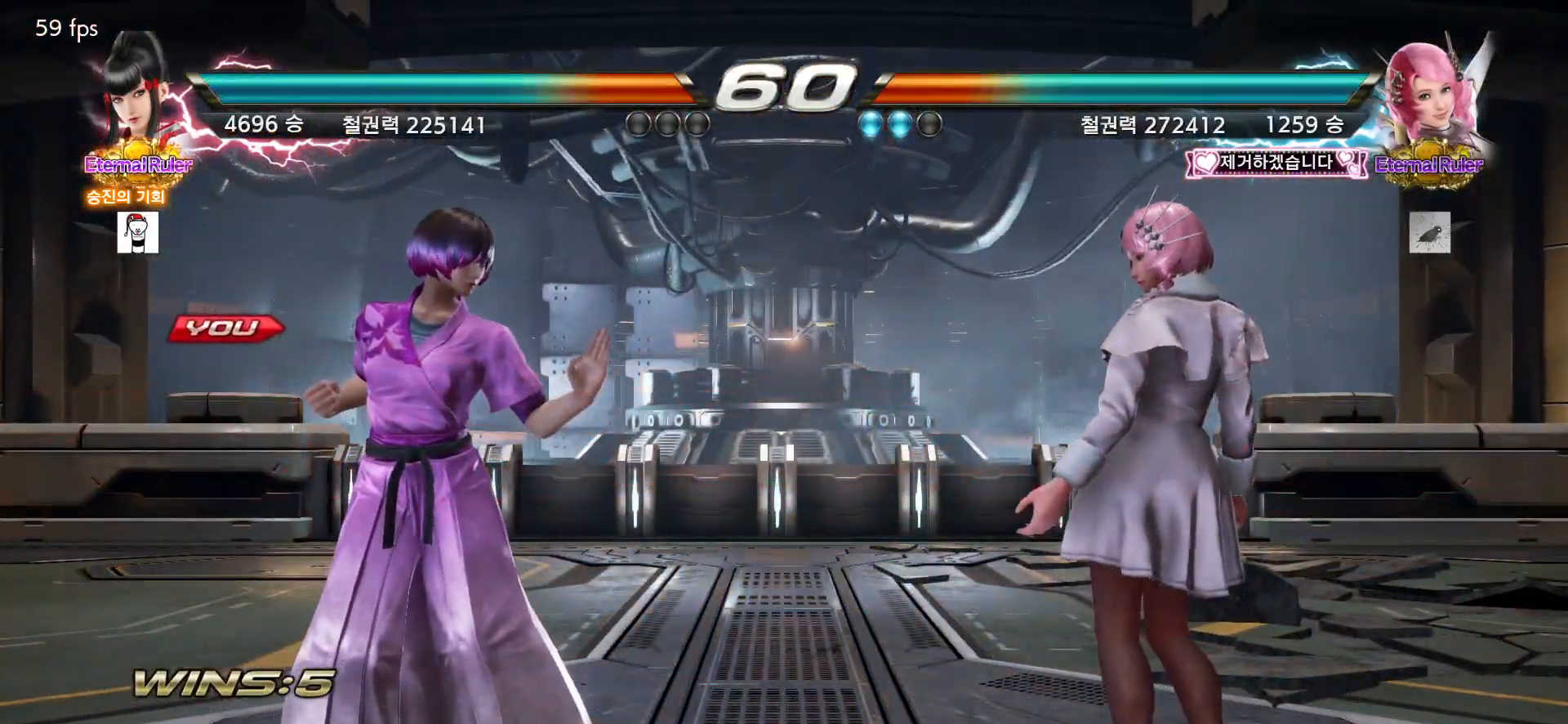
{"buttons": [], "left_stick": "center", "events": []}
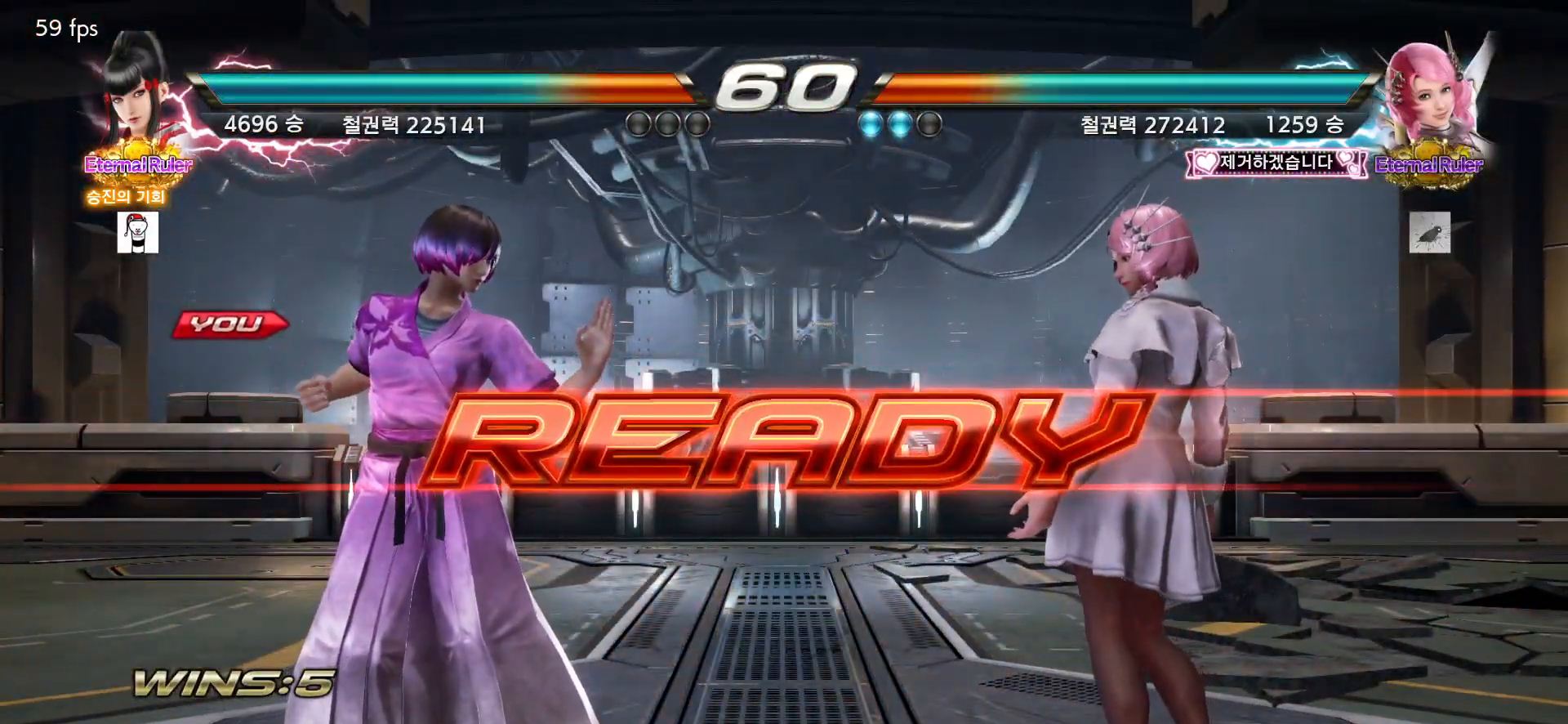
{"buttons": [], "left_stick": "center", "events": []}
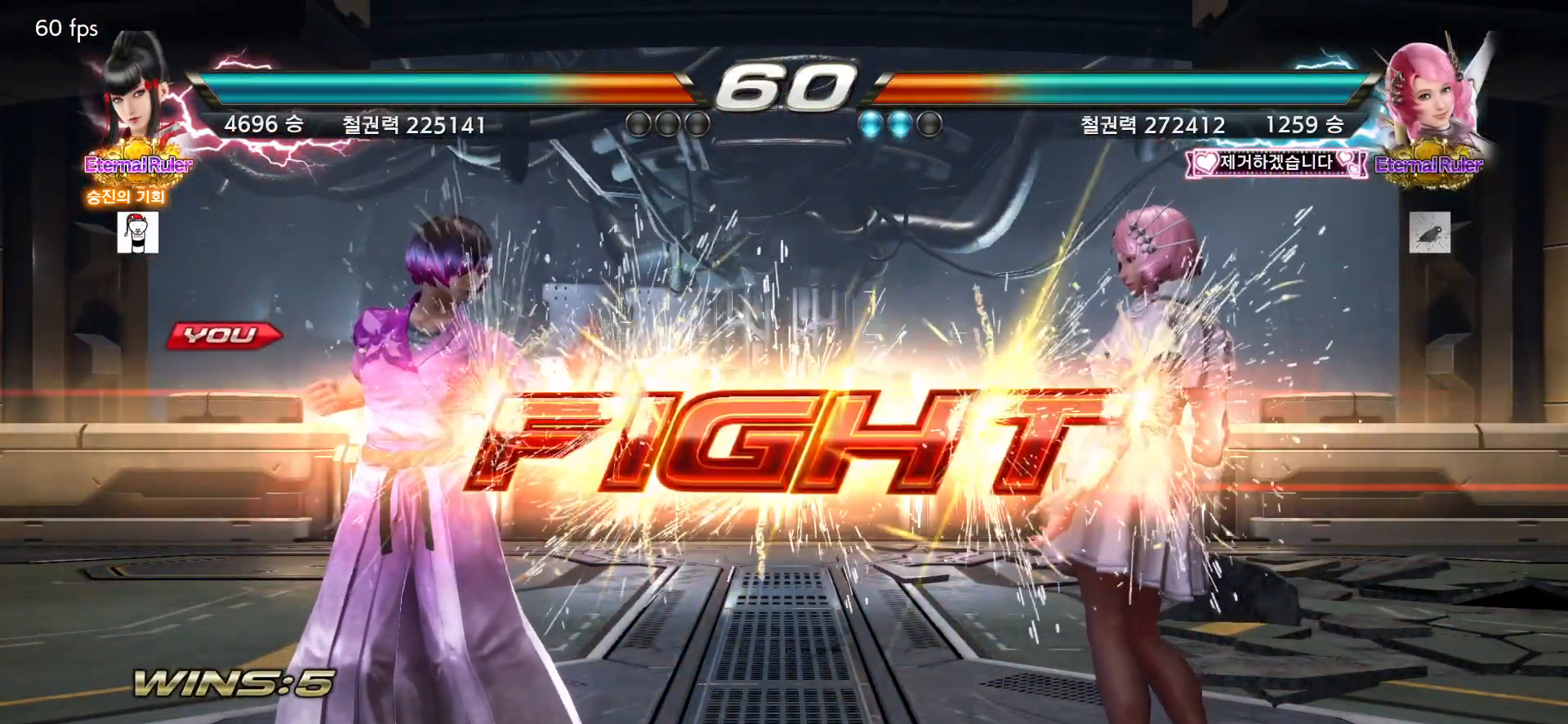
{"buttons": [], "left_stick": "left", "events": [[333, "left_stick", "left"], [383, "left_stick", "center"], [433, "left_stick", "left"]]}
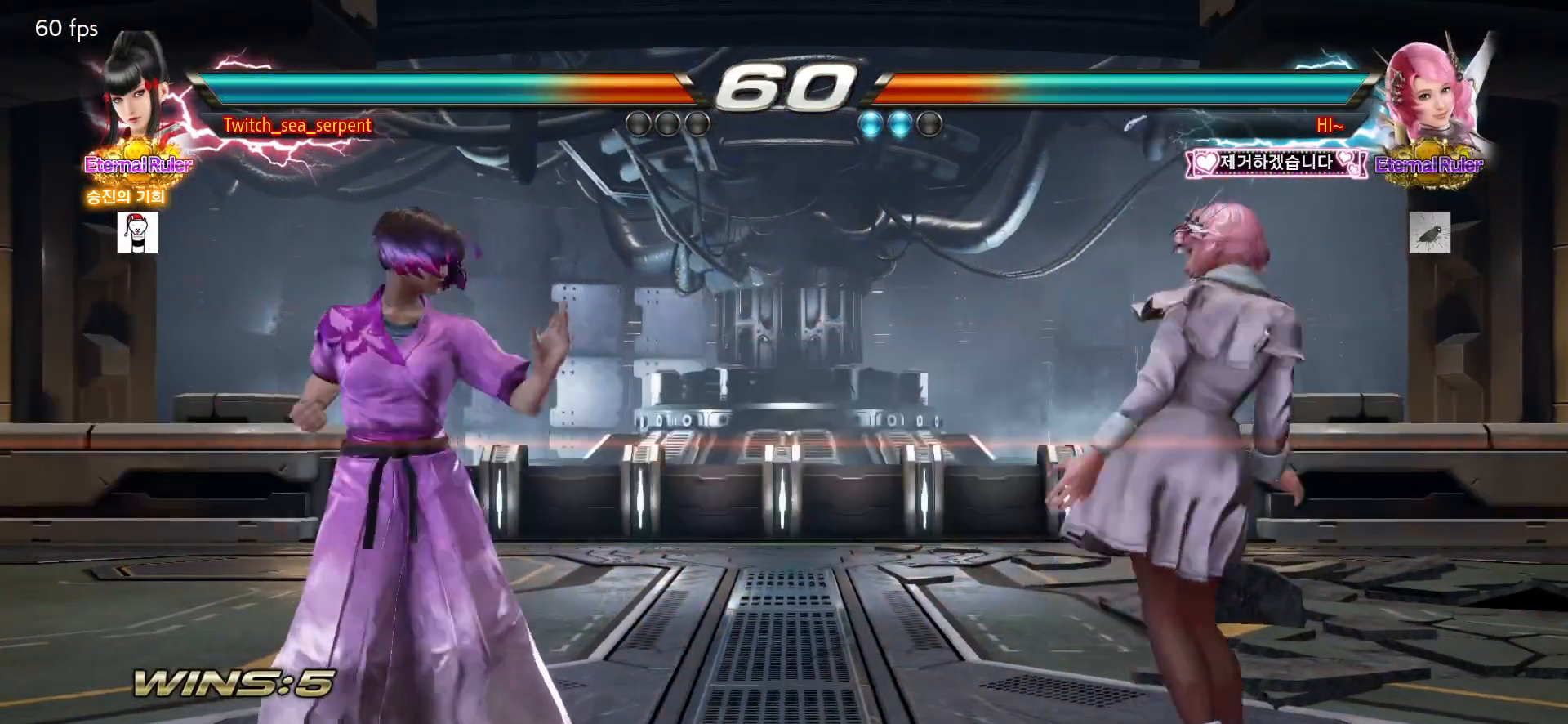
{"buttons": [], "left_stick": "center", "events": [[333, "left_stick", "center"], [383, "left_stick", "down"], [483, "left_stick", "center"]]}
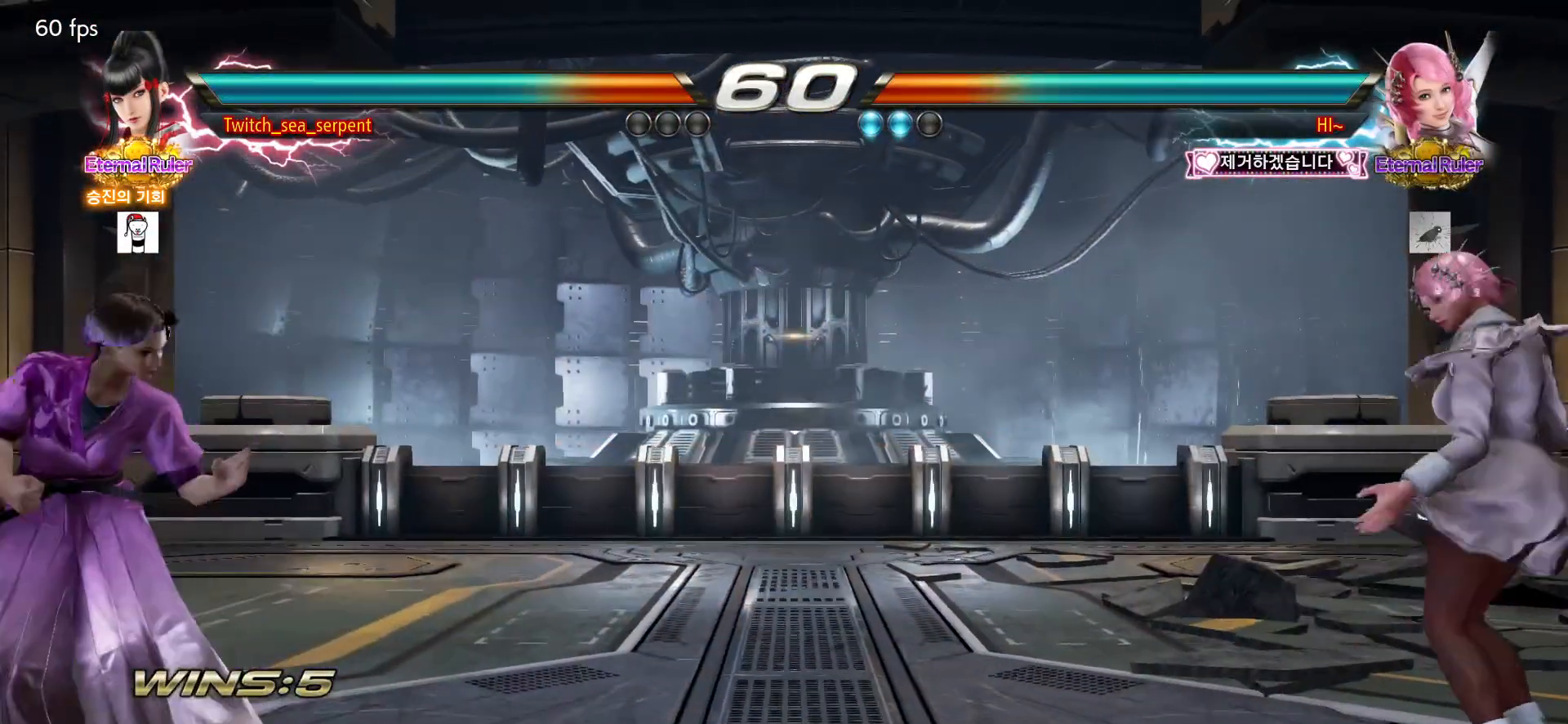
{"buttons": [], "left_stick": "right", "events": [[483, "left_stick", "right"]]}
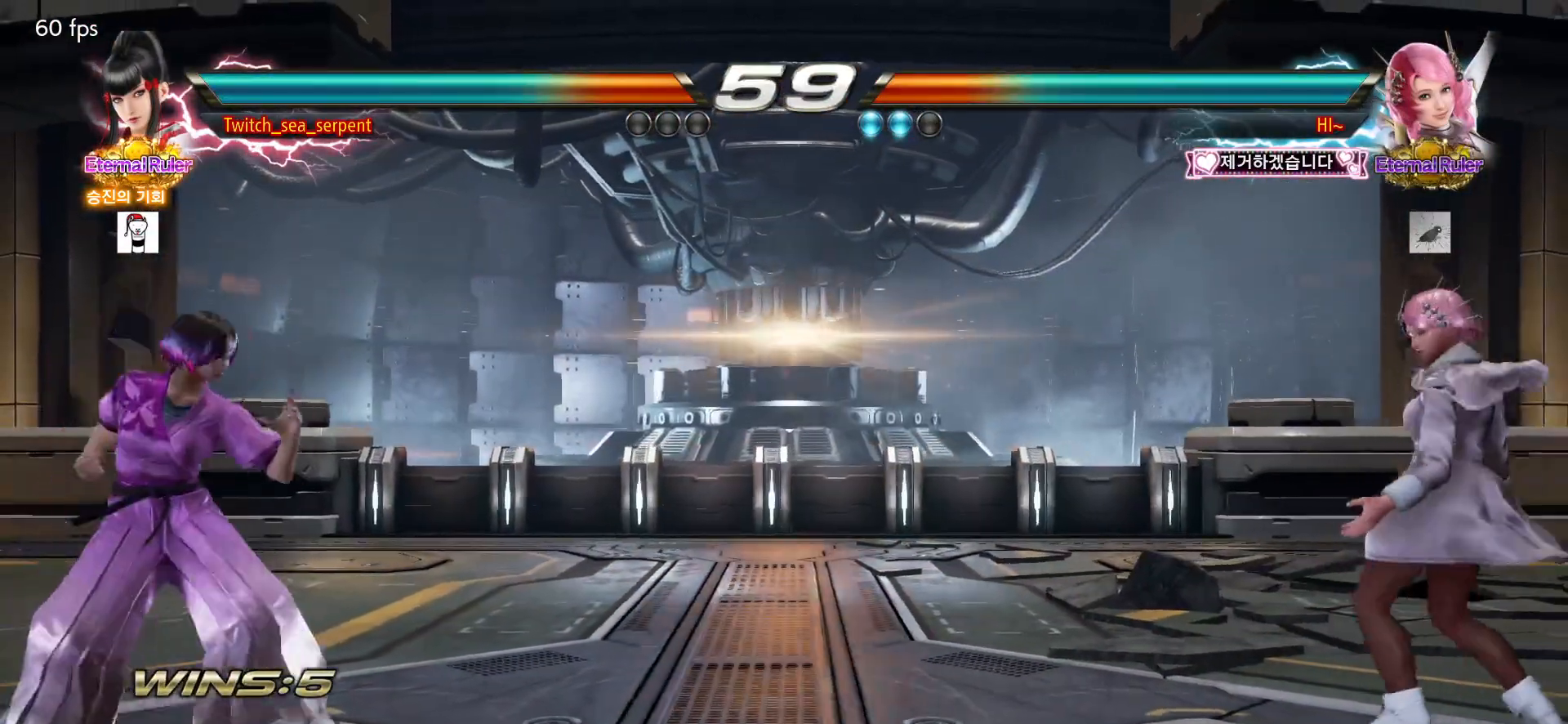
{"buttons": [], "left_stick": "center", "events": [[50, "left_stick", "center"], [233, "left_stick", "left"], [317, "left_stick", "center"]]}
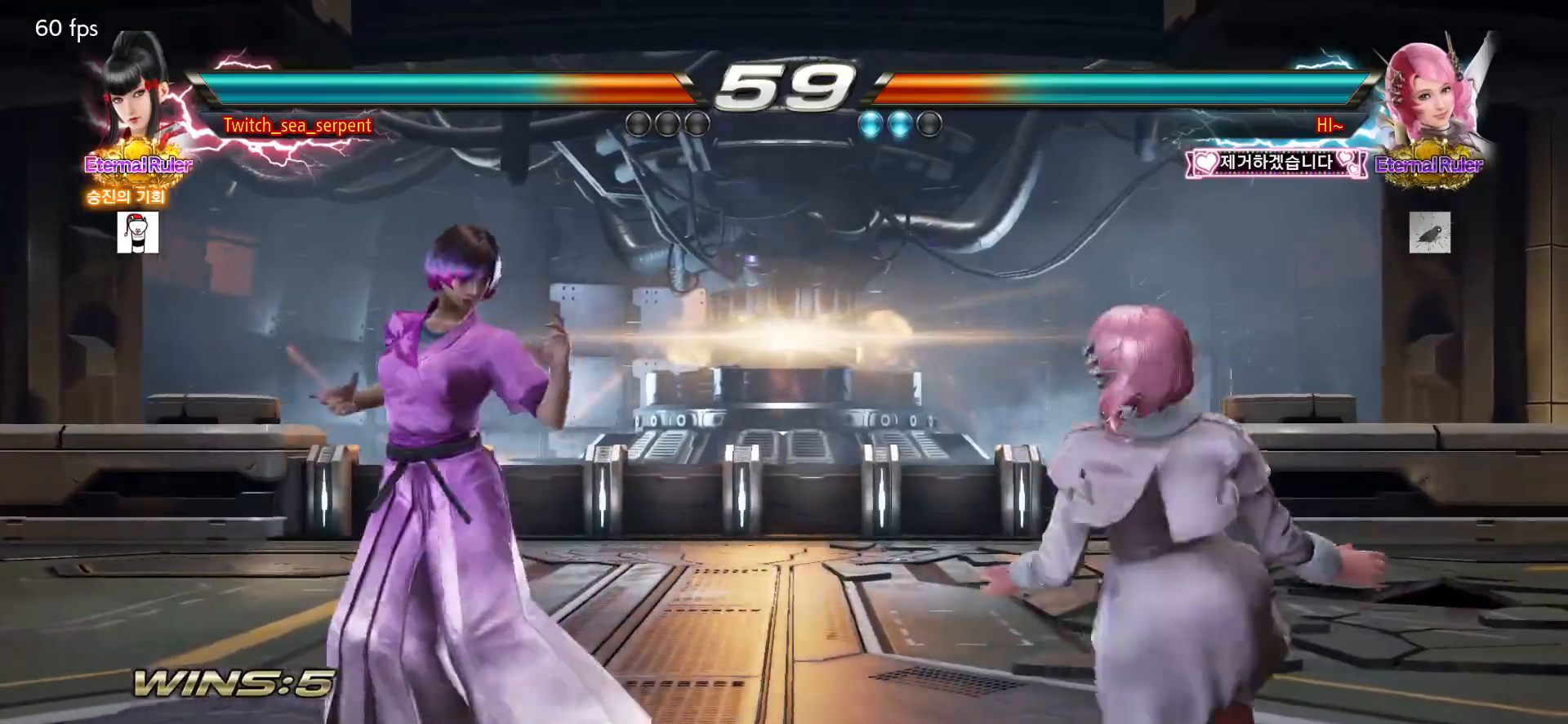
{"buttons": [], "left_stick": "left", "events": [[133, "left_stick", "left"]]}
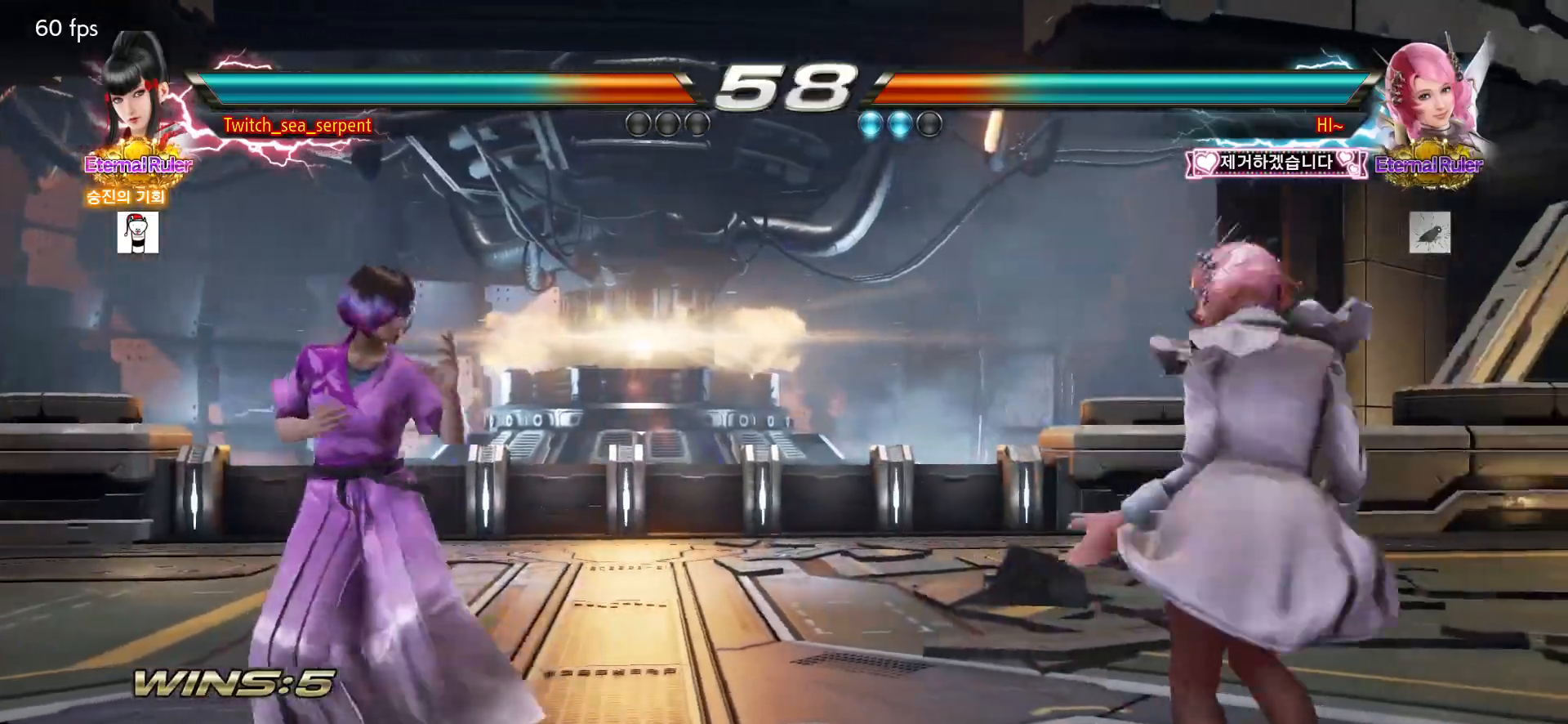
{"buttons": [], "left_stick": "center", "events": [[133, "left_stick", "center"], [367, "left_stick", "down"], [467, "left_stick", "center"]]}
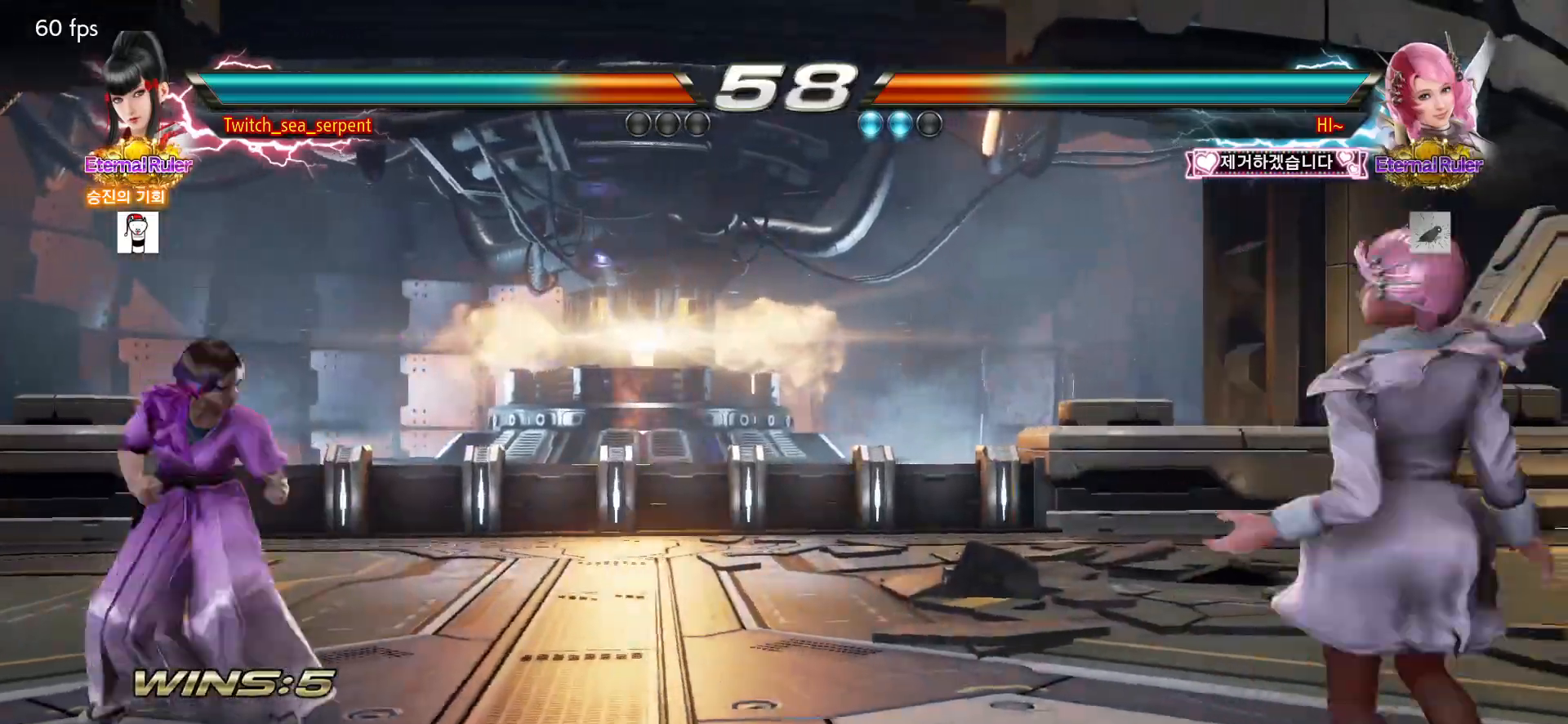
{"buttons": [], "left_stick": "right", "events": [[183, "left_stick", "left"], [283, "left_stick", "center"], [350, "left_stick", "right"], [400, "left_stick", "center"], [483, "left_stick", "right"]]}
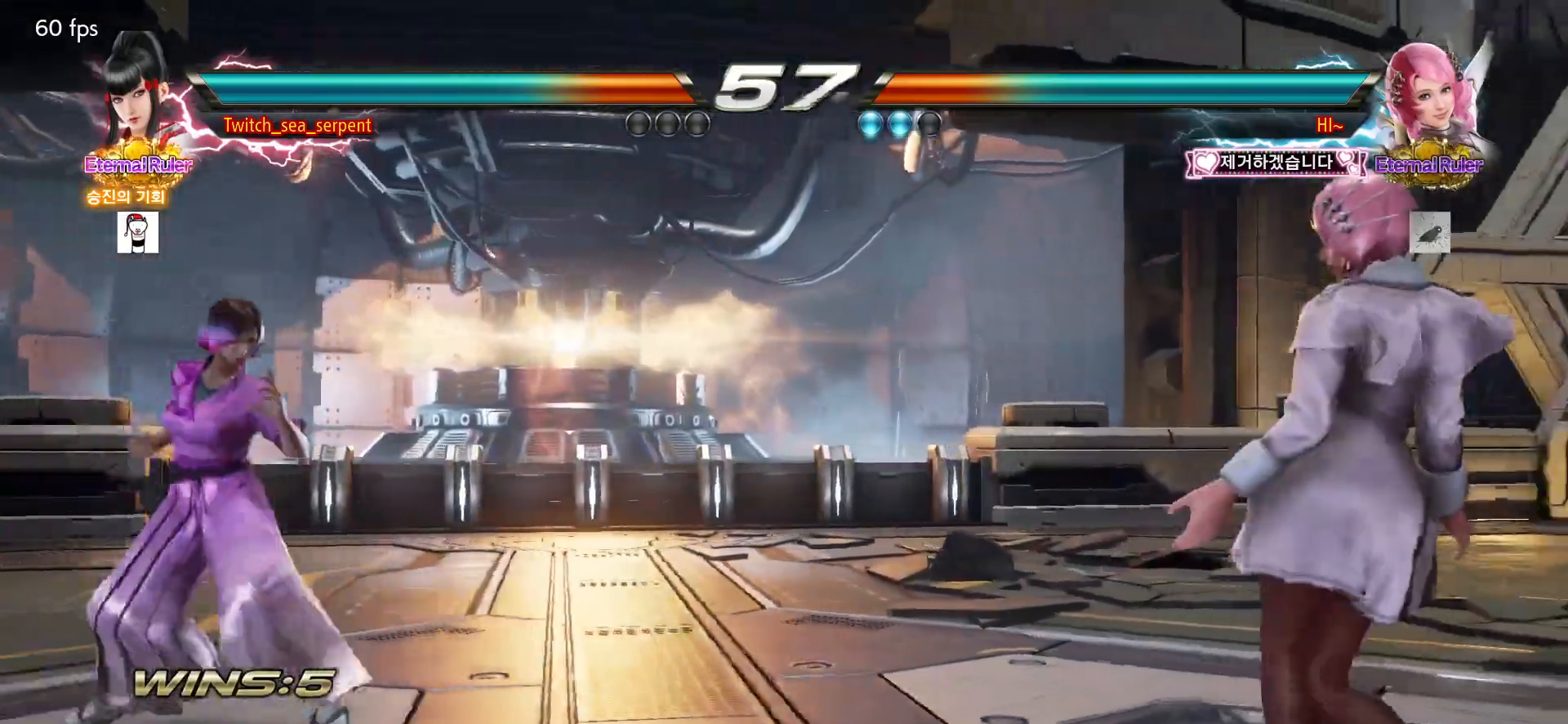
{"buttons": [], "left_stick": "center", "events": [[33, "left_stick", "center"], [100, "left_stick", "right"], [150, "left_stick", "center"], [167, "TRIANGLE", "down"], [183, "TRIANGLE", "up"], [383, "left_stick", "left"], [450, "left_stick", "center"]]}
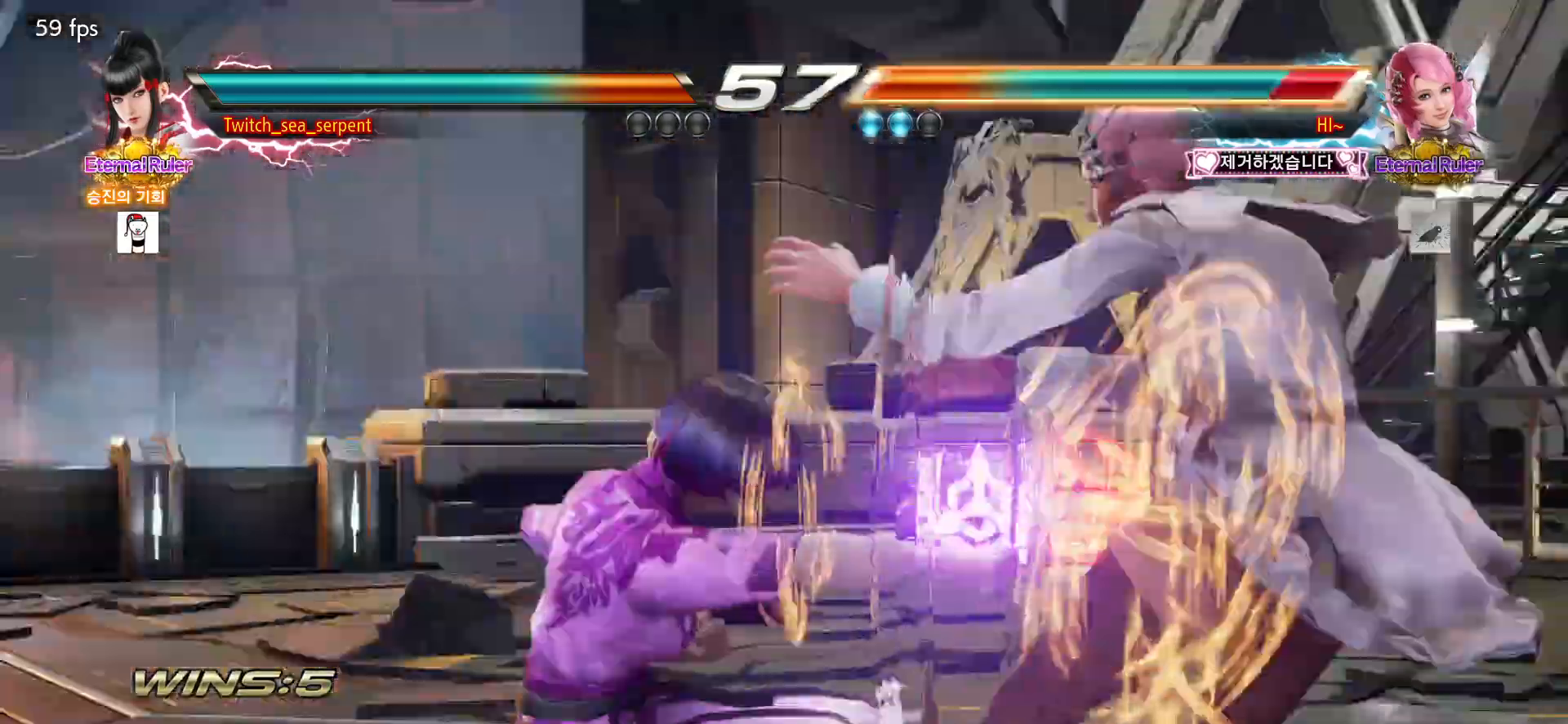
{"buttons": [], "left_stick": "center", "events": [[17, "left_stick", "left"], [67, "left_stick", "center"]]}
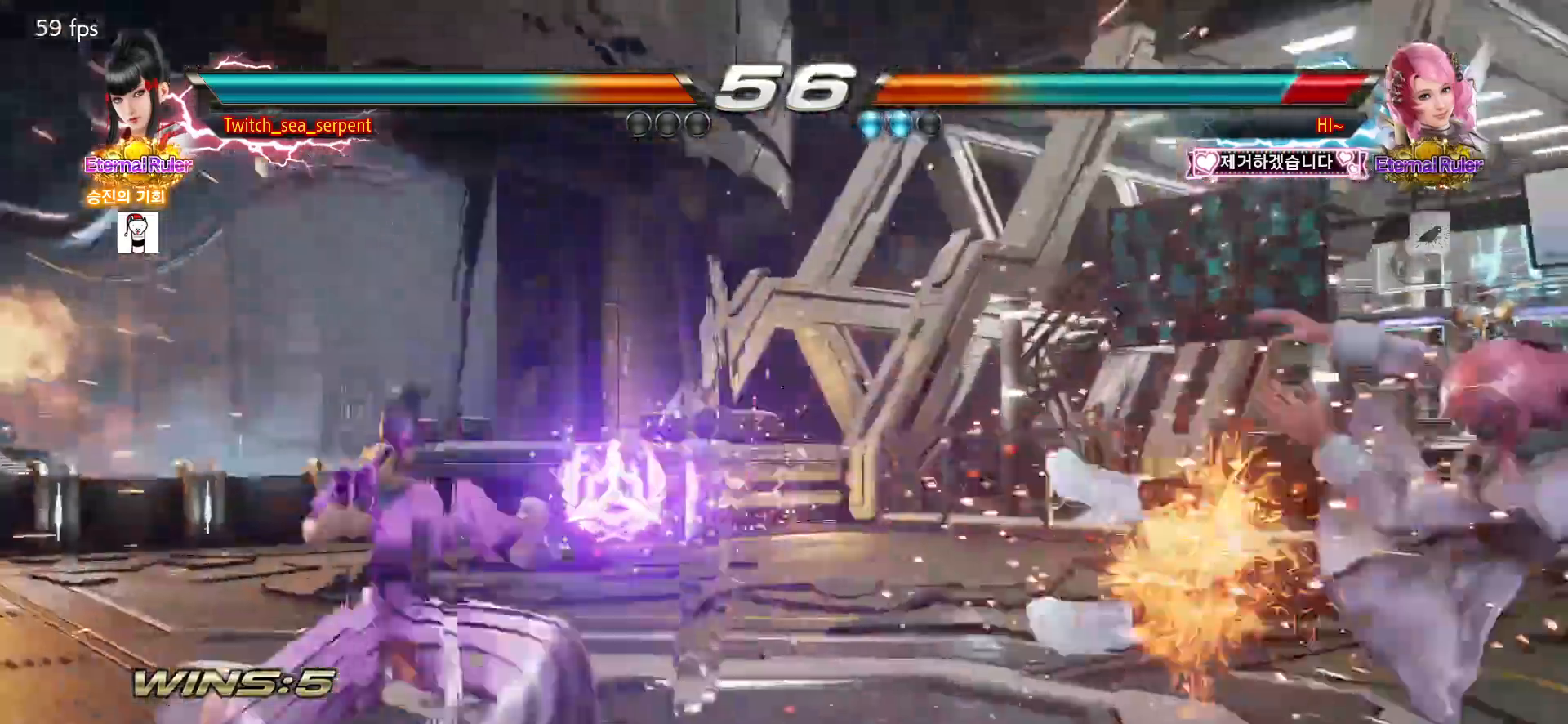
{"buttons": [], "left_stick": "right", "events": [[167, "left_stick", "right"], [233, "left_stick", "center"], [317, "left_stick", "right"], [367, "left_stick", "center"], [450, "left_stick", "right"]]}
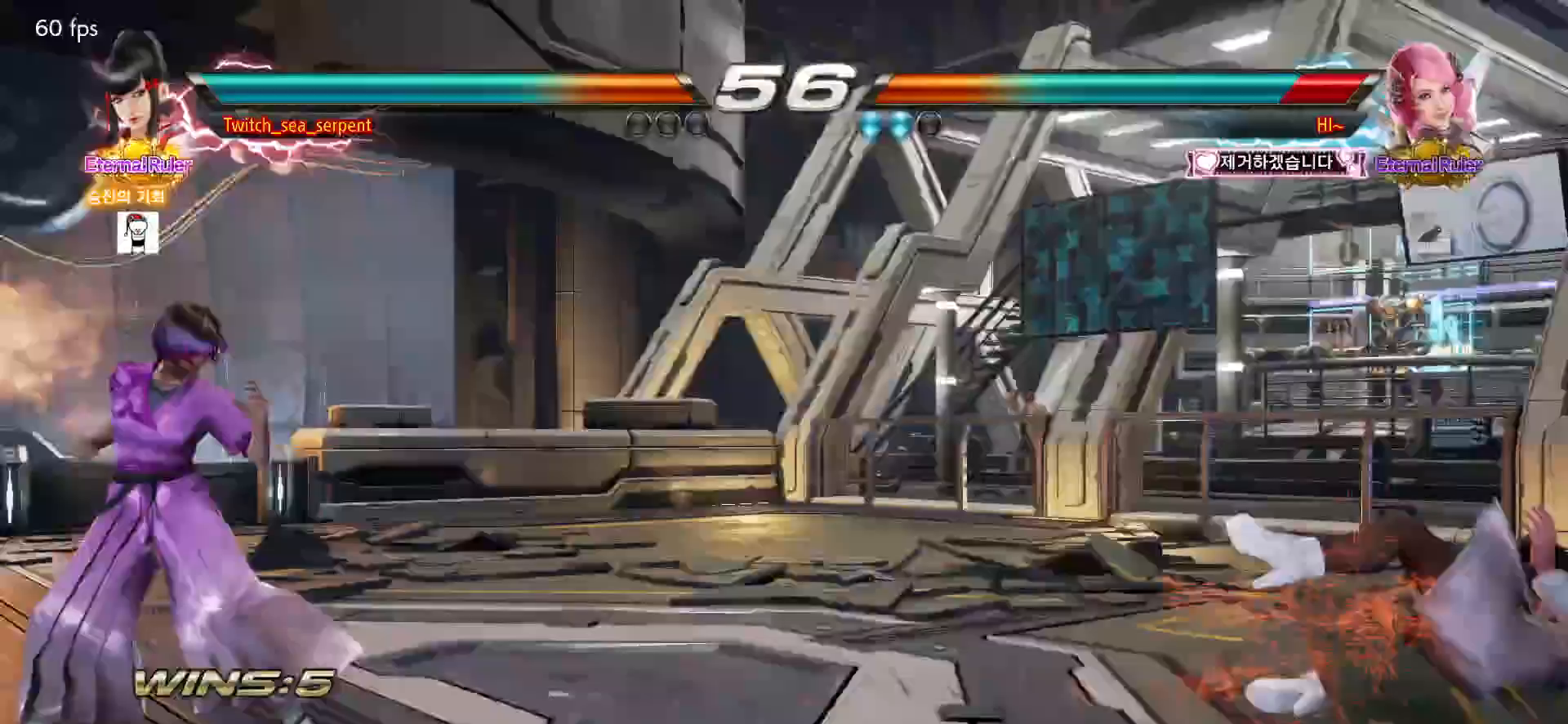
{"buttons": [], "left_stick": "center", "events": [[17, "left_stick", "center"]]}
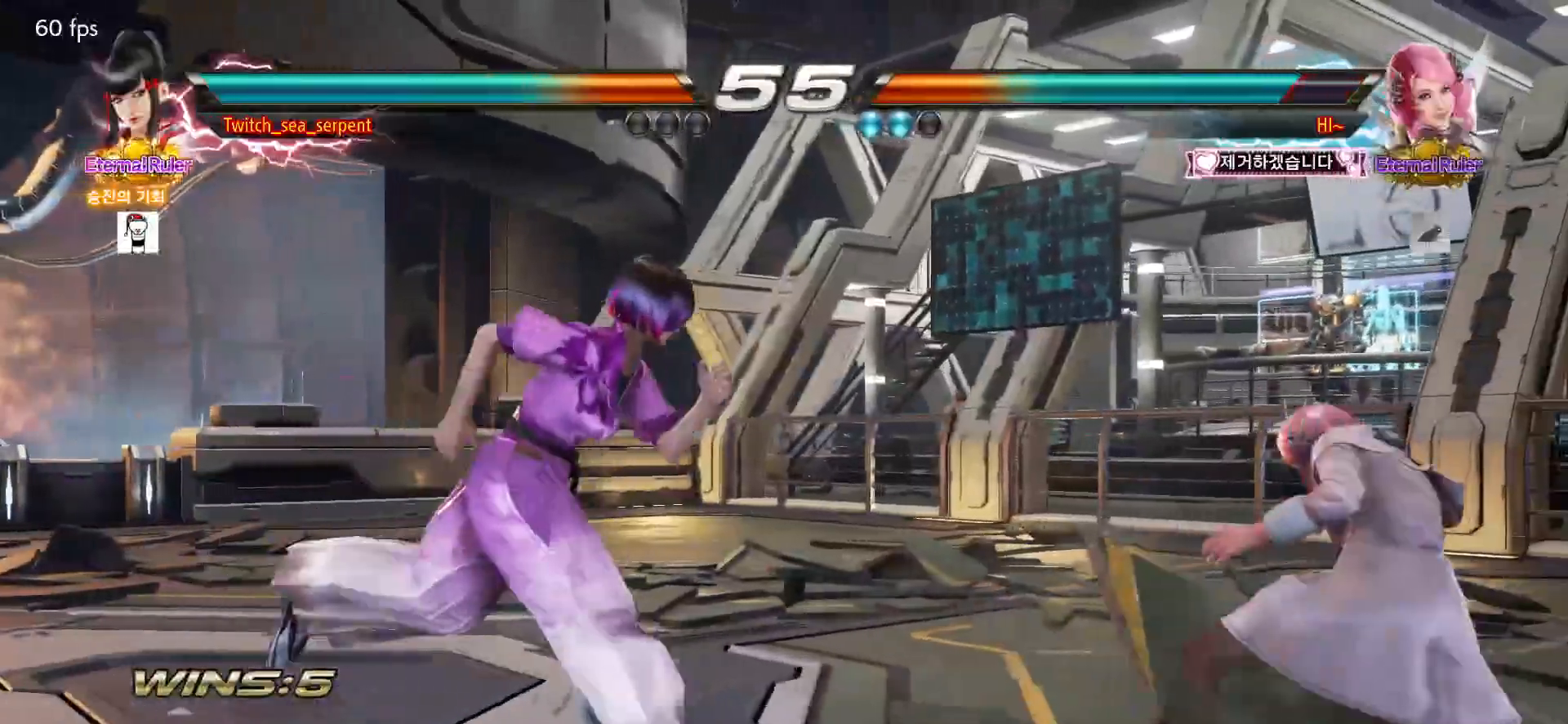
{"buttons": [], "left_stick": "center", "events": []}
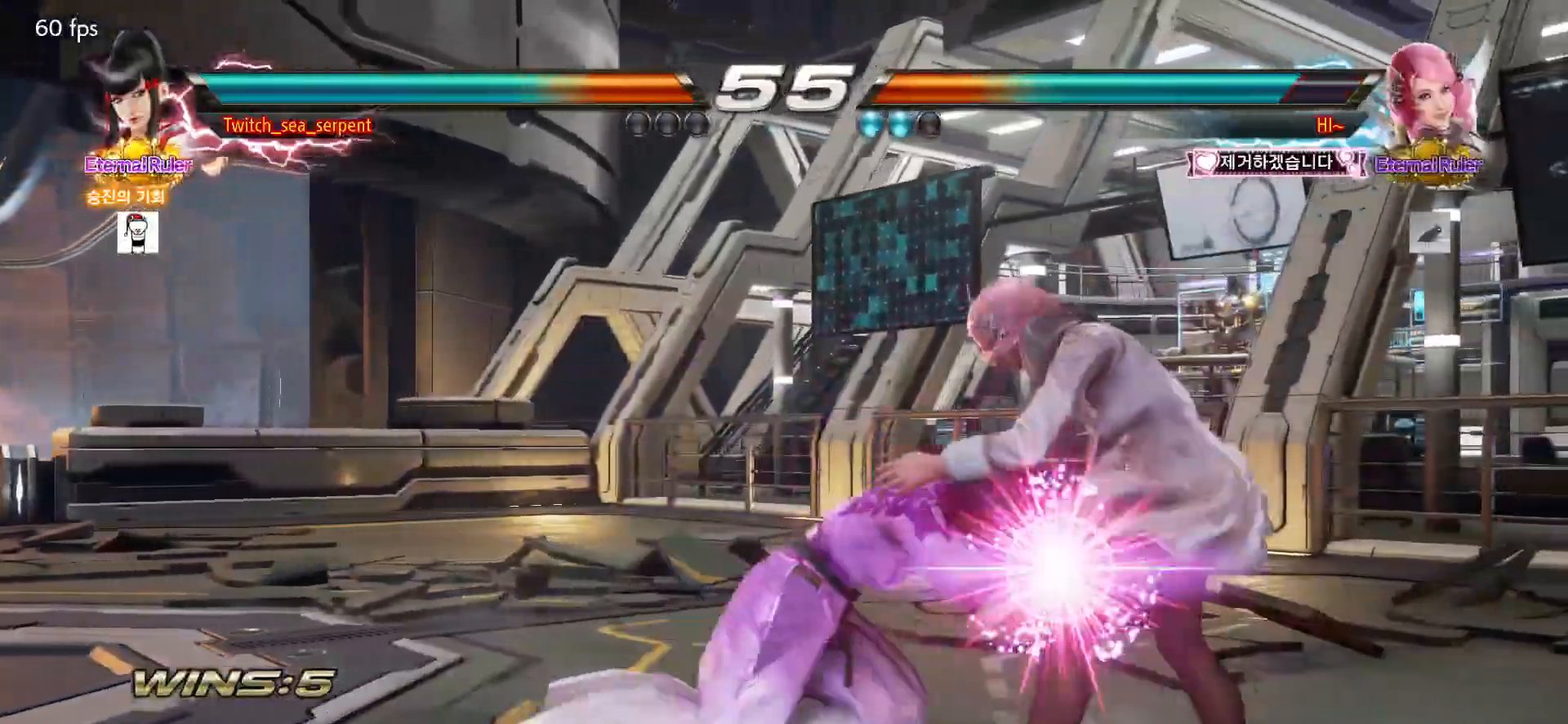
{"buttons": ["SQUARE", "TRIANGLE"], "left_stick": "center", "events": [[333, "R1", "down"], [333, "TRIANGLE", "down"], [367, "R1", "up"], [383, "TRIANGLE", "up"], [433, "SQUARE", "down"], [483, "SQUARE", "up"], [483, "TRIANGLE", "down"], [500, "SQUARE", "down"]]}
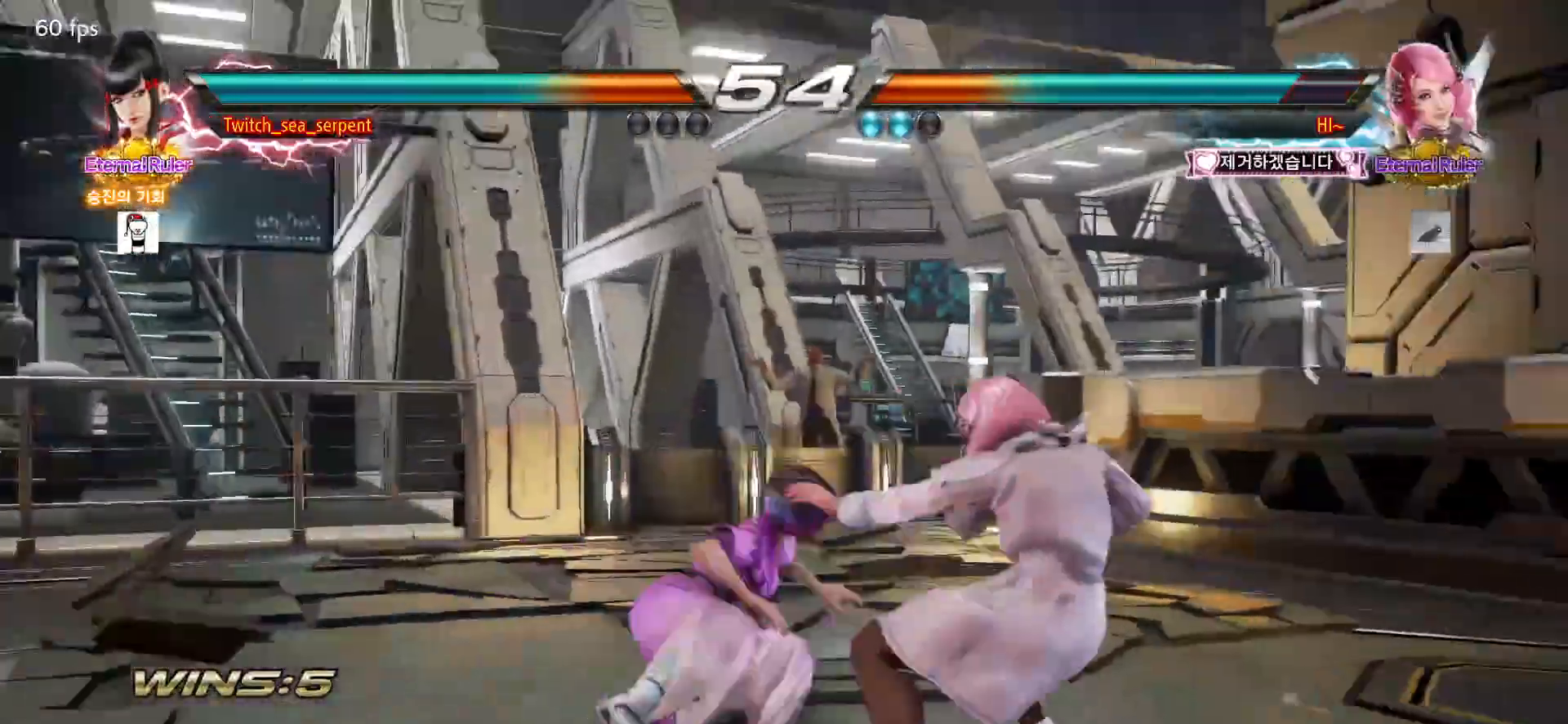
{"buttons": [], "left_stick": "left", "events": [[17, "SQUARE", "up"], [67, "TRIANGLE", "up"], [83, "SQUARE", "down"], [133, "SQUARE", "up"], [333, "left_stick", "left"]]}
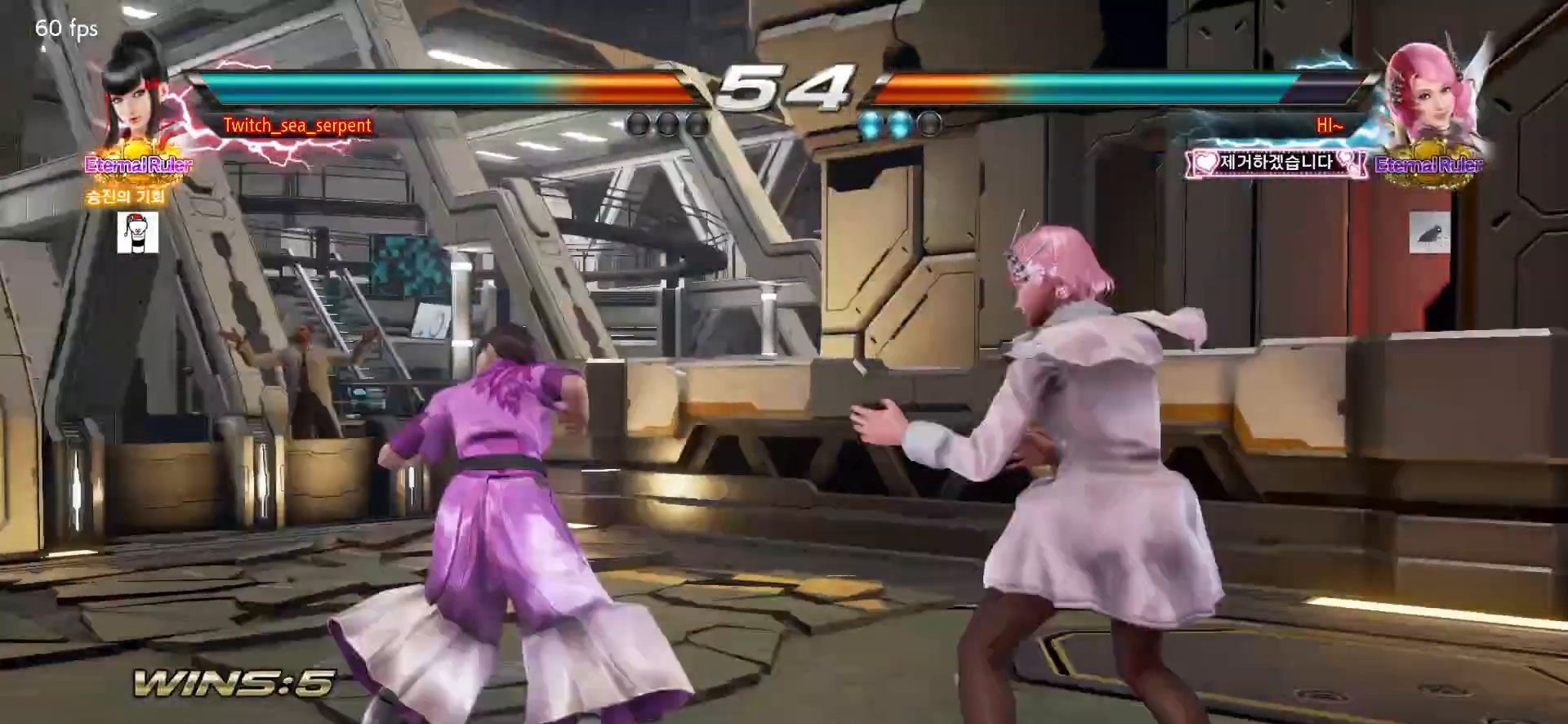
{"buttons": [], "left_stick": "left", "events": []}
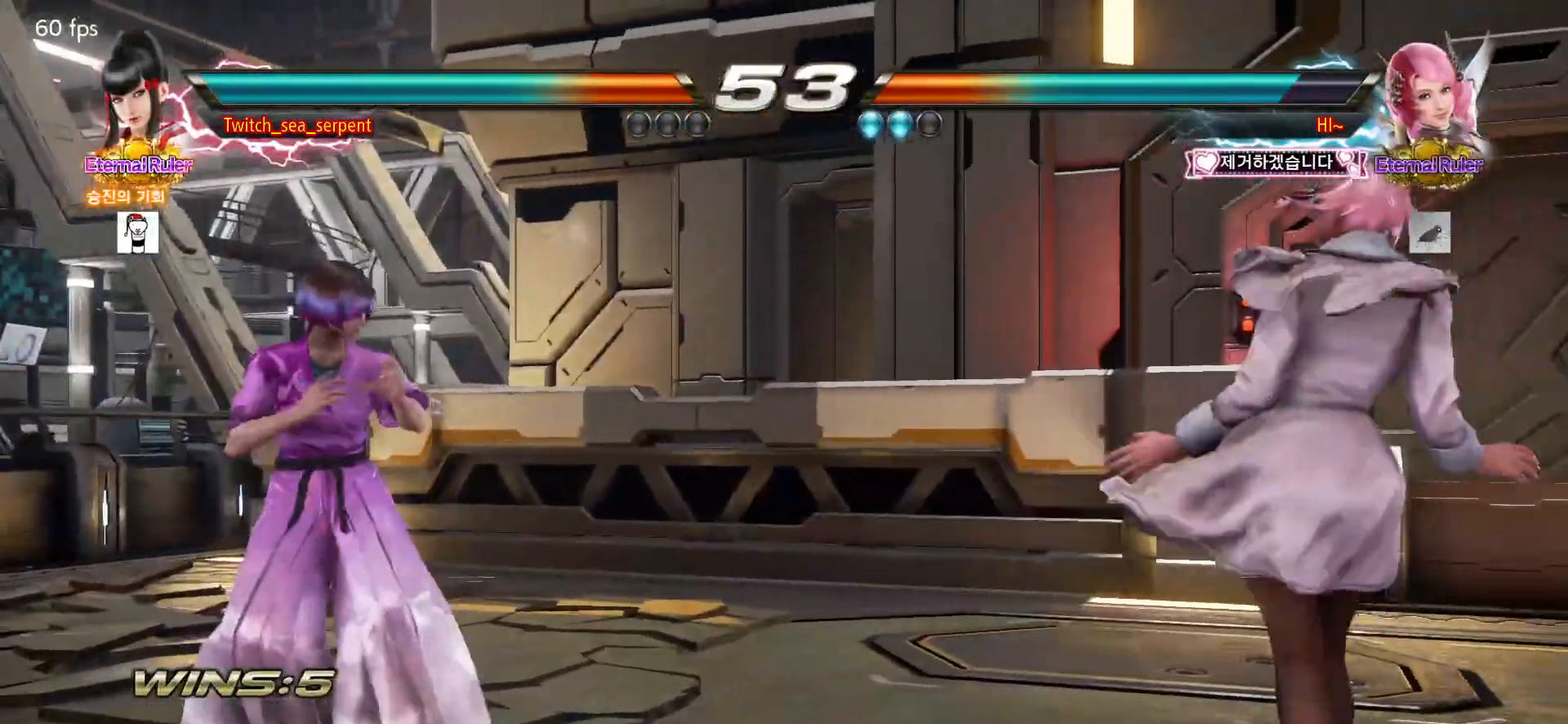
{"buttons": [], "left_stick": "down", "events": [[283, "left_stick", "center"], [333, "left_stick", "down"], [400, "left_stick", "center"], [450, "left_stick", "down"]]}
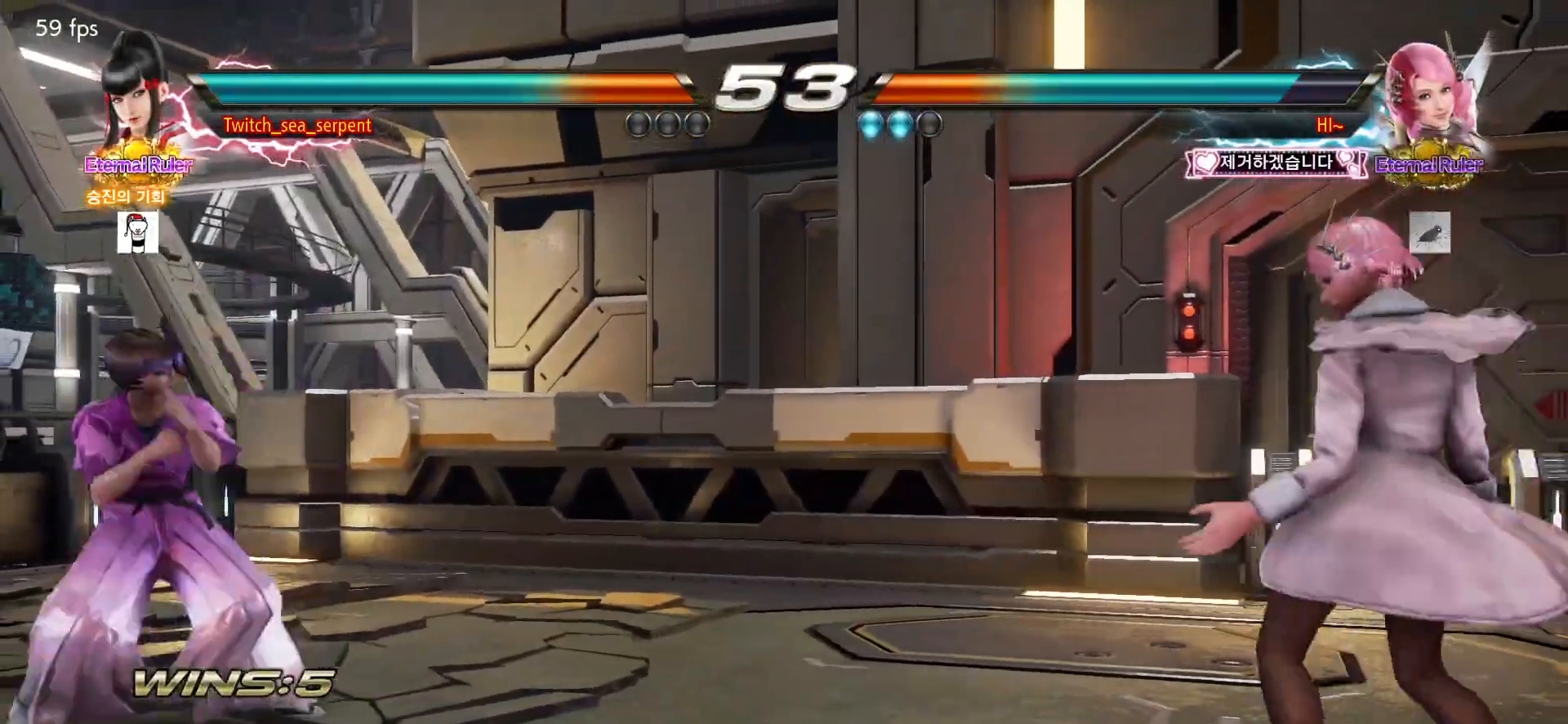
{"buttons": [], "left_stick": "left", "events": [[50, "left_stick", "center"], [133, "left_stick", "right"], [183, "left_stick", "center"], [250, "left_stick", "right"], [333, "left_stick", "center"], [383, "left_stick", "left"]]}
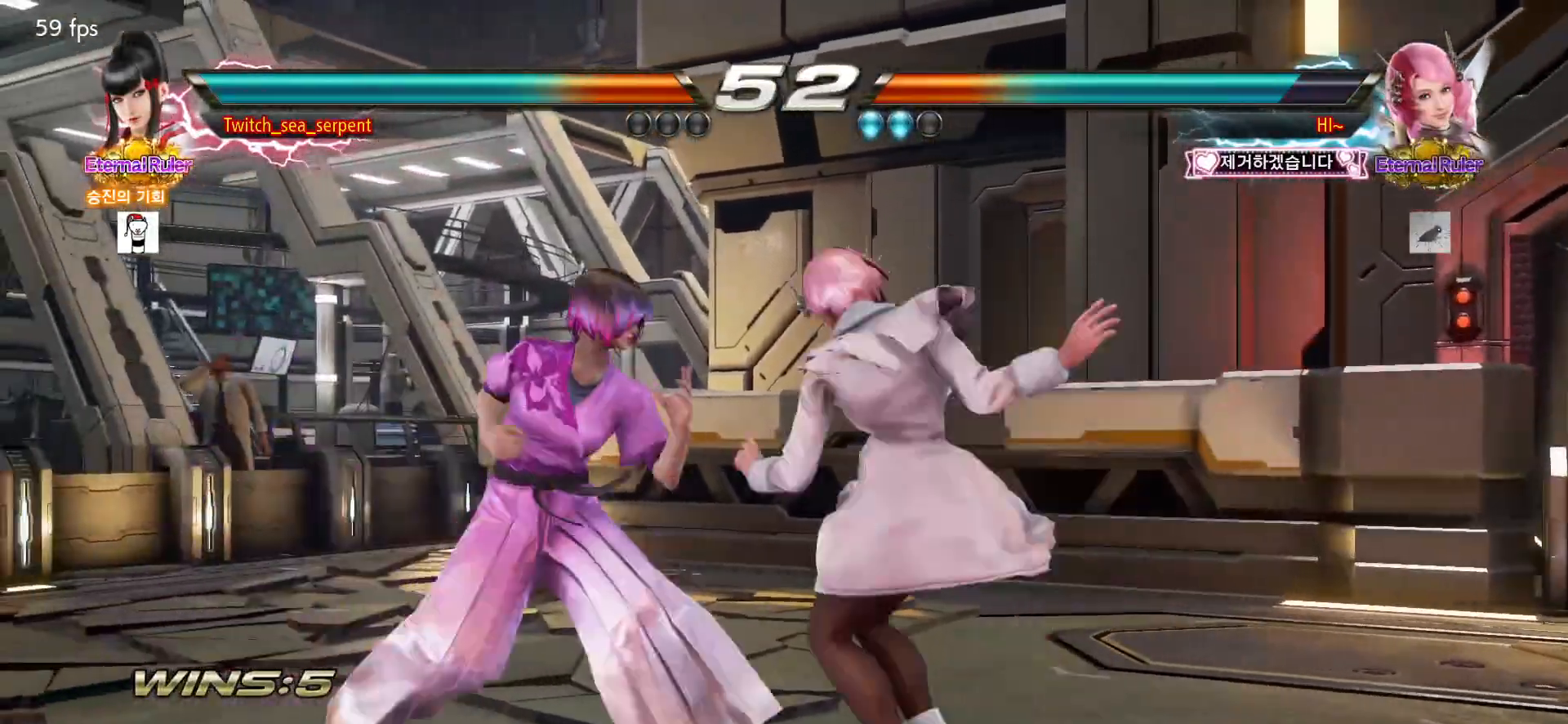
{"buttons": [], "left_stick": "left", "events": [[67, "left_stick", "center"], [183, "left_stick", "left"], [383, "left_stick", "center"], [500, "left_stick", "left"]]}